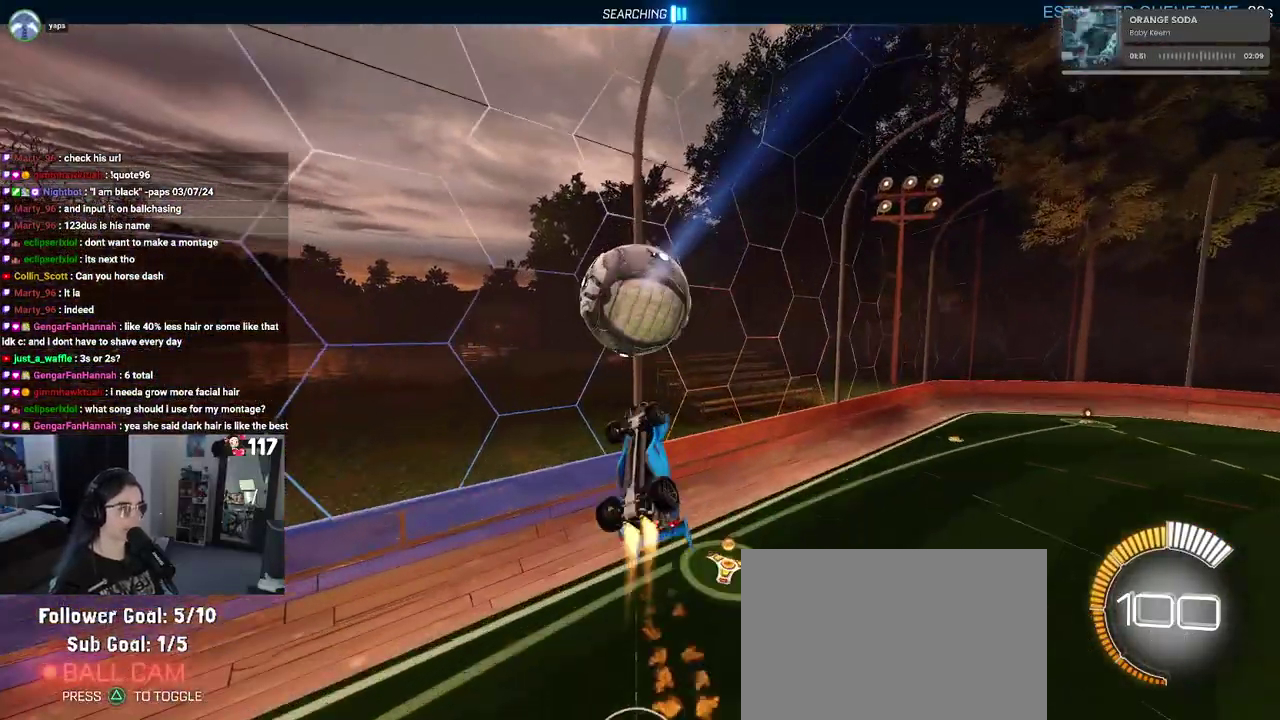
Gameplay with a controller (PlayStation layout); each line is a JSON object with the inputs held at the frame after it. "events" lists button and stick changes between this image and that frame as [ms after this image, input, new state], when the widget could be followed in between. Not read: START.
{"buttons": ["R1", "R2"], "left_stick": "center", "right_stick": "center", "events": [[367, "left_stick", "up"], [467, "left_stick", "center"], [500, "R2", "down"]]}
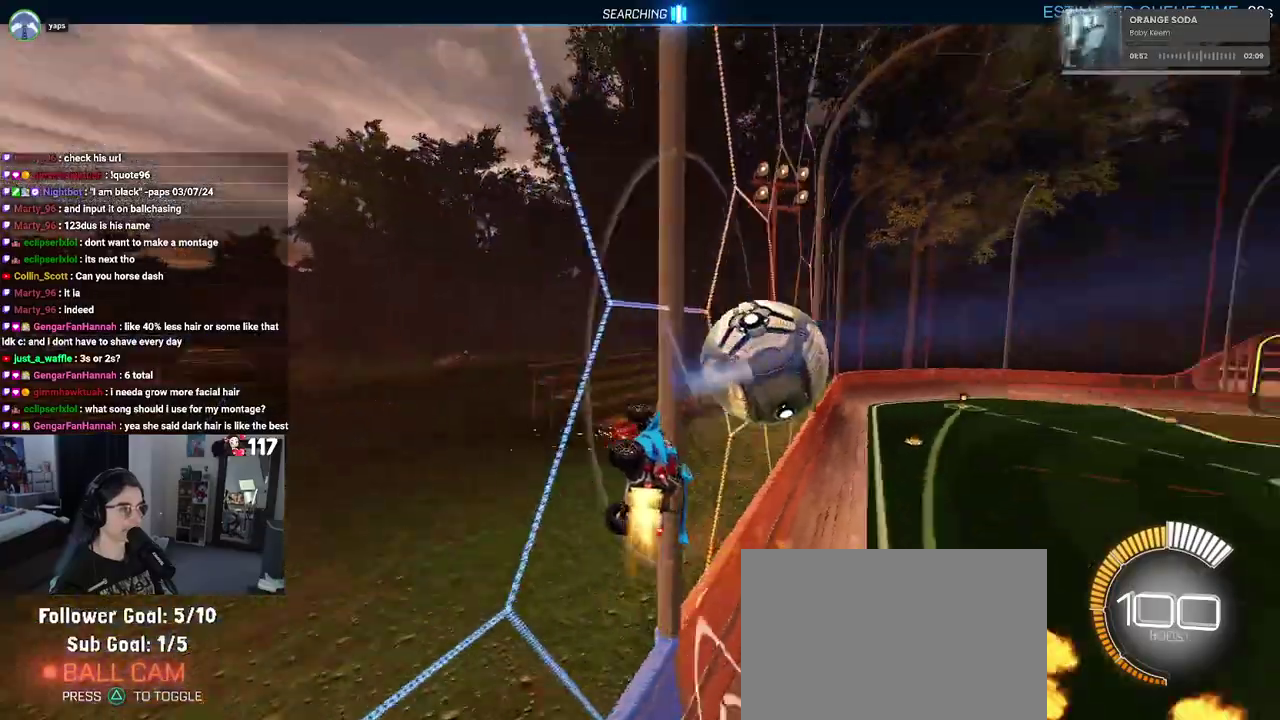
{"buttons": ["CROSS", "R1", "R2"], "left_stick": "up-right", "right_stick": "center", "events": [[483, "left_stick", "up-right"], [500, "CROSS", "down"]]}
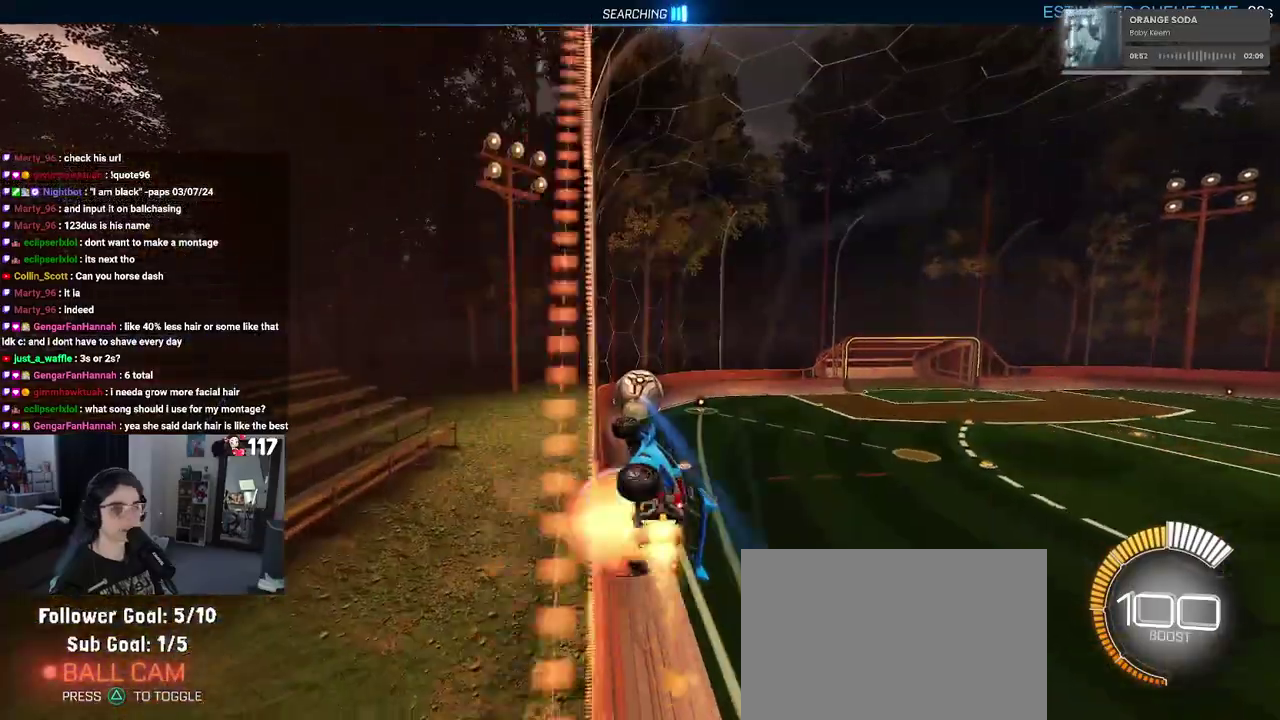
{"buttons": ["R2"], "left_stick": "center", "right_stick": "center", "events": [[67, "CROSS", "up"], [67, "left_stick", "up"], [150, "CROSS", "down"], [183, "left_stick", "up-right"], [267, "CROSS", "up"], [333, "R1", "up"], [333, "left_stick", "center"]]}
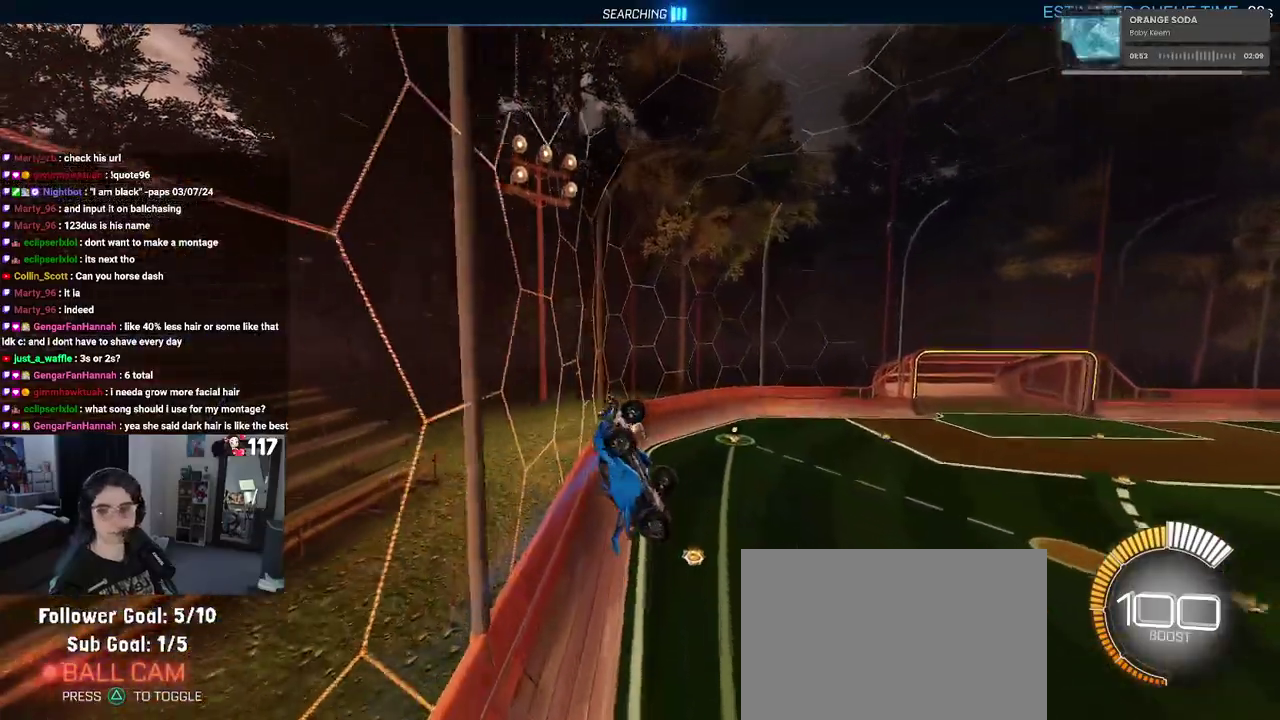
{"buttons": ["L1", "R1", "R2"], "left_stick": "left", "right_stick": "center", "events": [[283, "R1", "down"], [300, "left_stick", "down-left"], [350, "L1", "down"], [350, "left_stick", "left"]]}
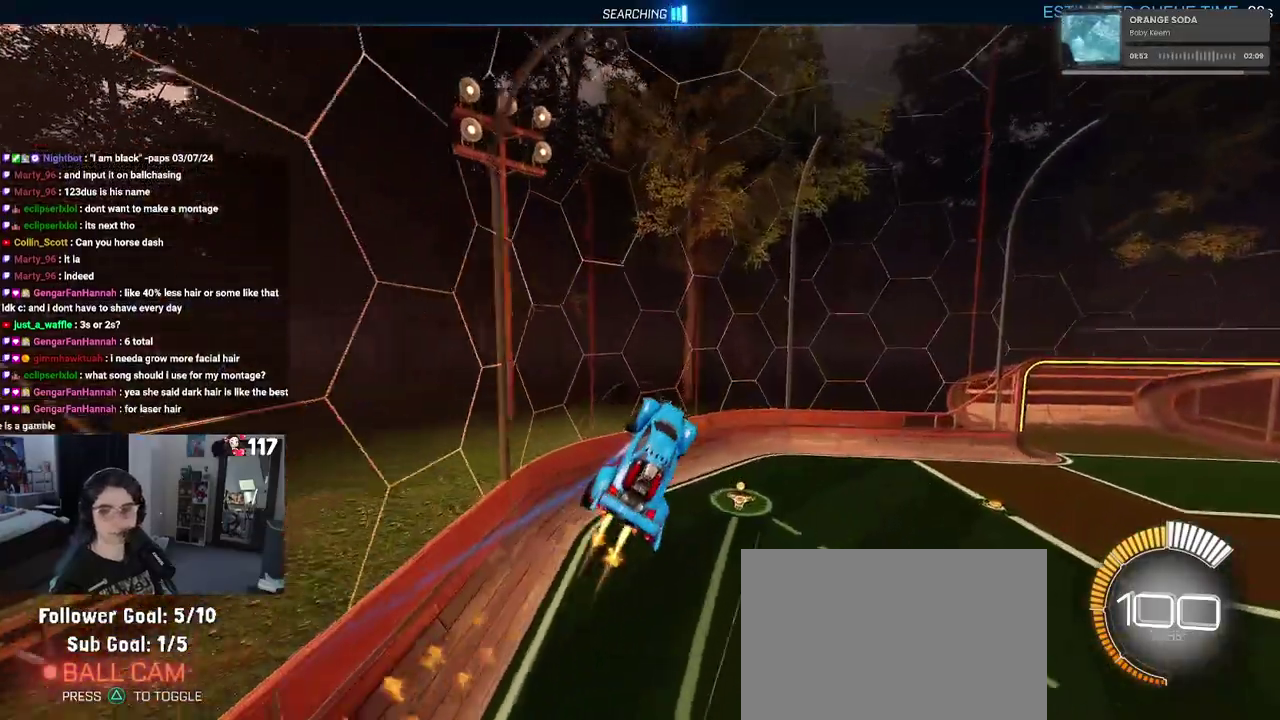
{"buttons": ["L1", "R2"], "left_stick": "up-left", "right_stick": "center", "events": [[33, "left_stick", "down-left"], [117, "left_stick", "left"], [250, "left_stick", "center"], [317, "left_stick", "up"], [350, "R1", "up"], [433, "left_stick", "up-left"]]}
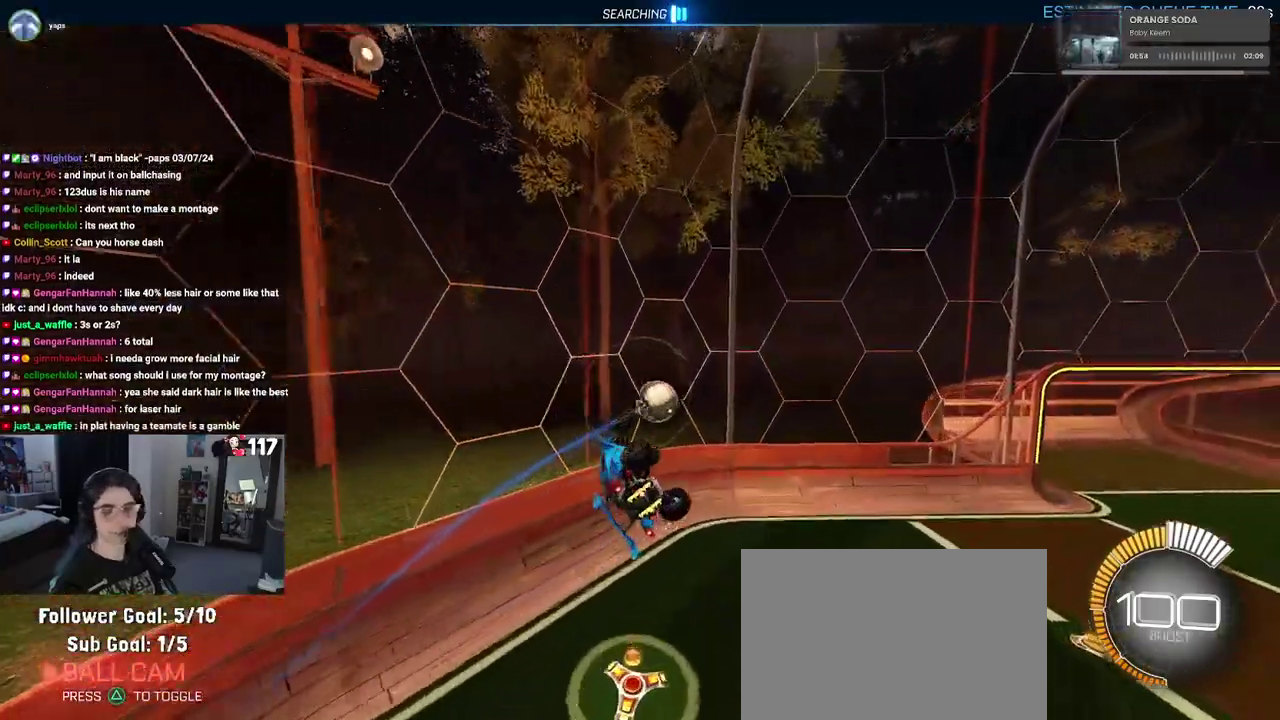
{"buttons": ["R1", "R2"], "left_stick": "right", "right_stick": "center", "events": [[117, "left_stick", "left"], [367, "left_stick", "center"], [383, "L1", "up"], [433, "R1", "down"], [450, "left_stick", "right"]]}
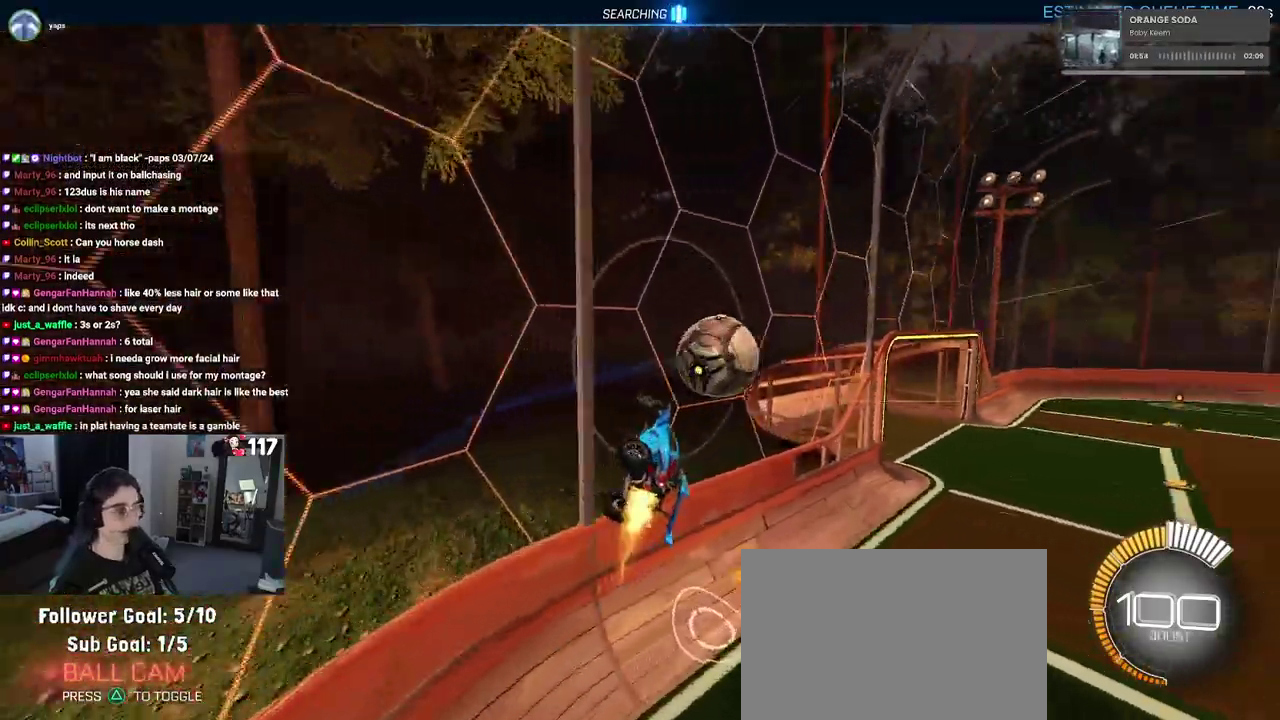
{"buttons": ["R1", "R2"], "left_stick": "up-right", "right_stick": "center", "events": [[400, "left_stick", "up-right"]]}
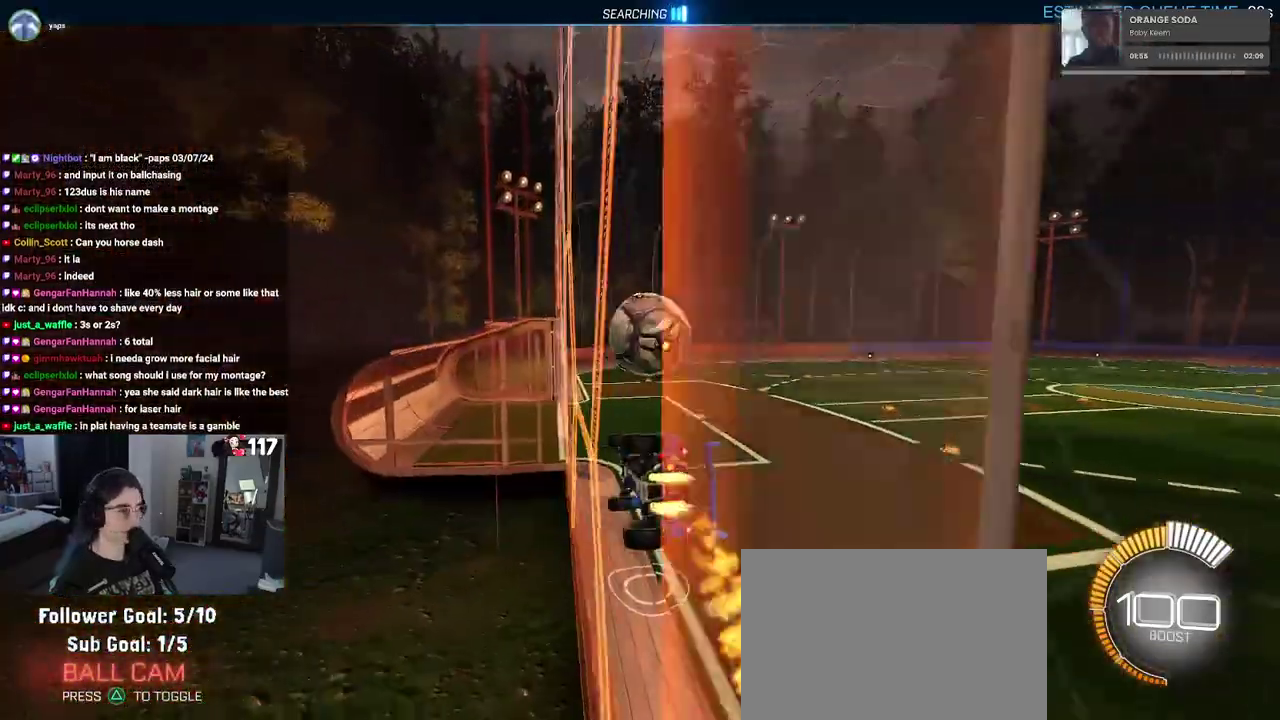
{"buttons": ["R1", "R2"], "left_stick": "left", "right_stick": "center", "events": [[50, "left_stick", "center"], [433, "left_stick", "up-left"], [500, "left_stick", "left"]]}
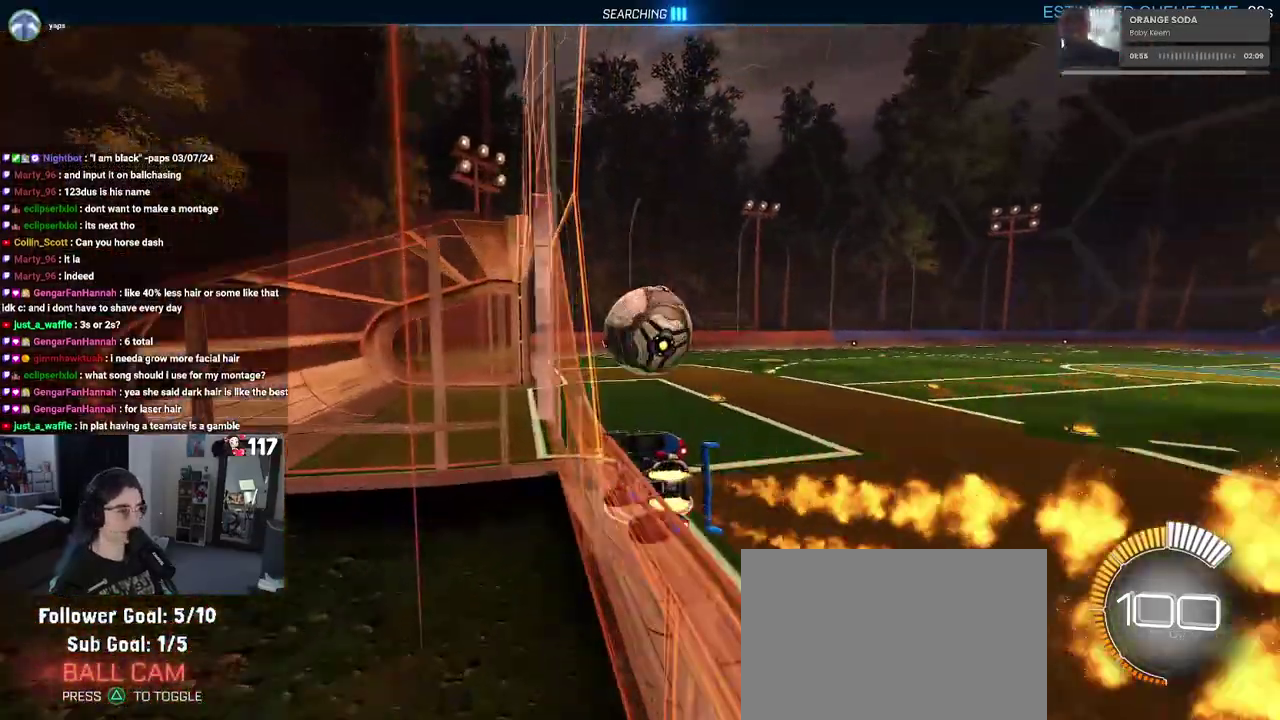
{"buttons": ["R1", "R2"], "left_stick": "center", "right_stick": "center", "events": [[100, "CROSS", "down"], [167, "CROSS", "up"], [167, "left_stick", "up-right"], [267, "CROSS", "down"], [400, "CROSS", "up"], [417, "left_stick", "center"]]}
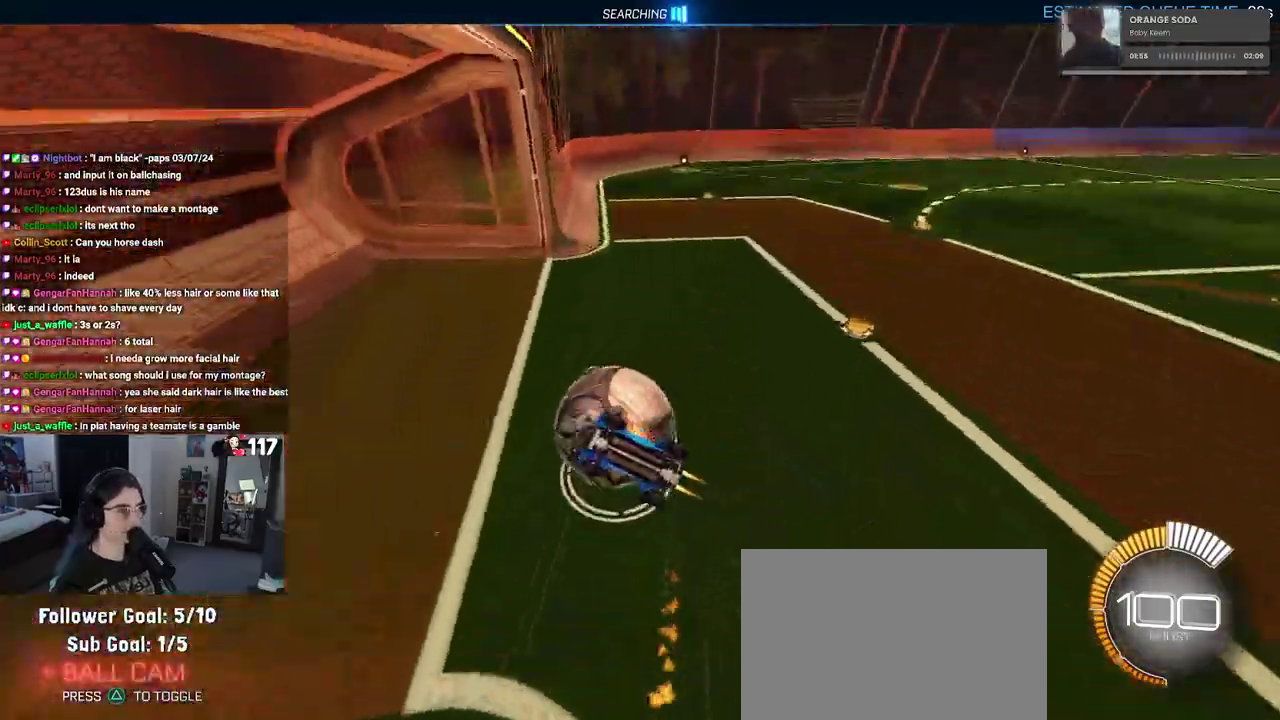
{"buttons": ["SQUARE", "R1", "R2"], "left_stick": "left", "right_stick": "center", "events": [[417, "left_stick", "left"], [433, "SQUARE", "down"]]}
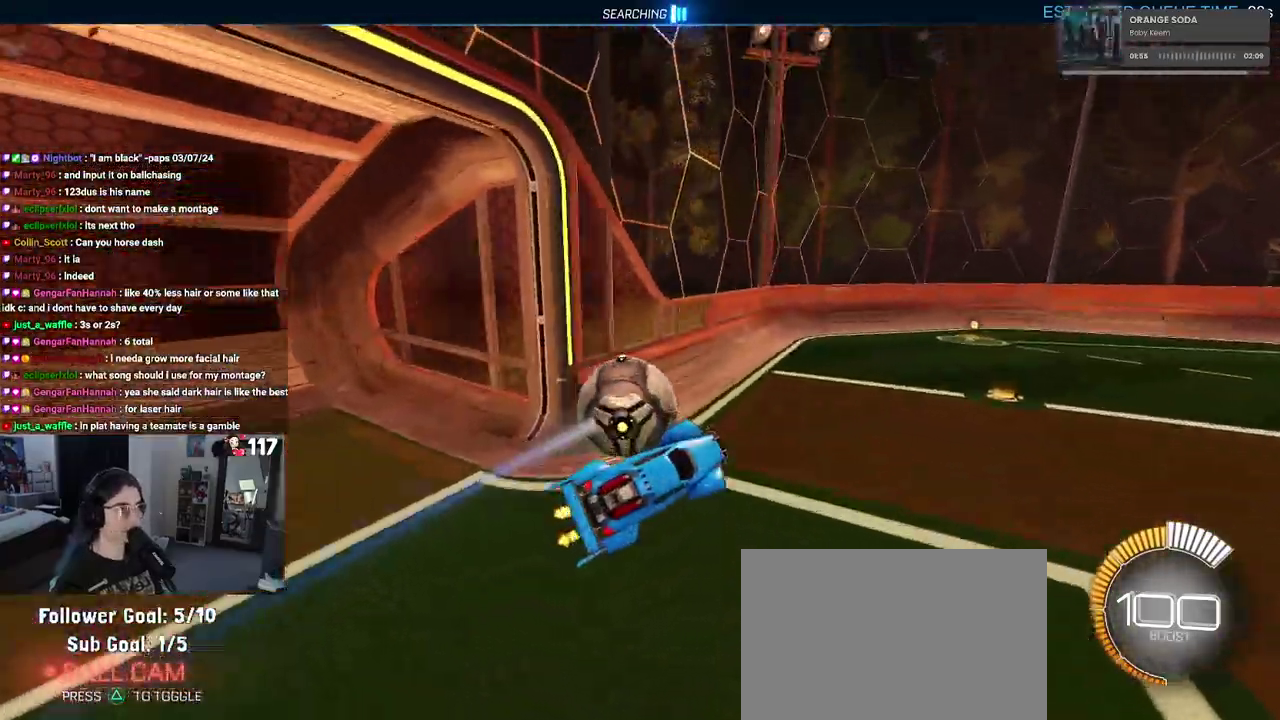
{"buttons": ["R2"], "left_stick": "center", "right_stick": "center", "events": [[83, "R1", "up"], [167, "left_stick", "down-left"], [183, "SQUARE", "up"], [233, "left_stick", "center"]]}
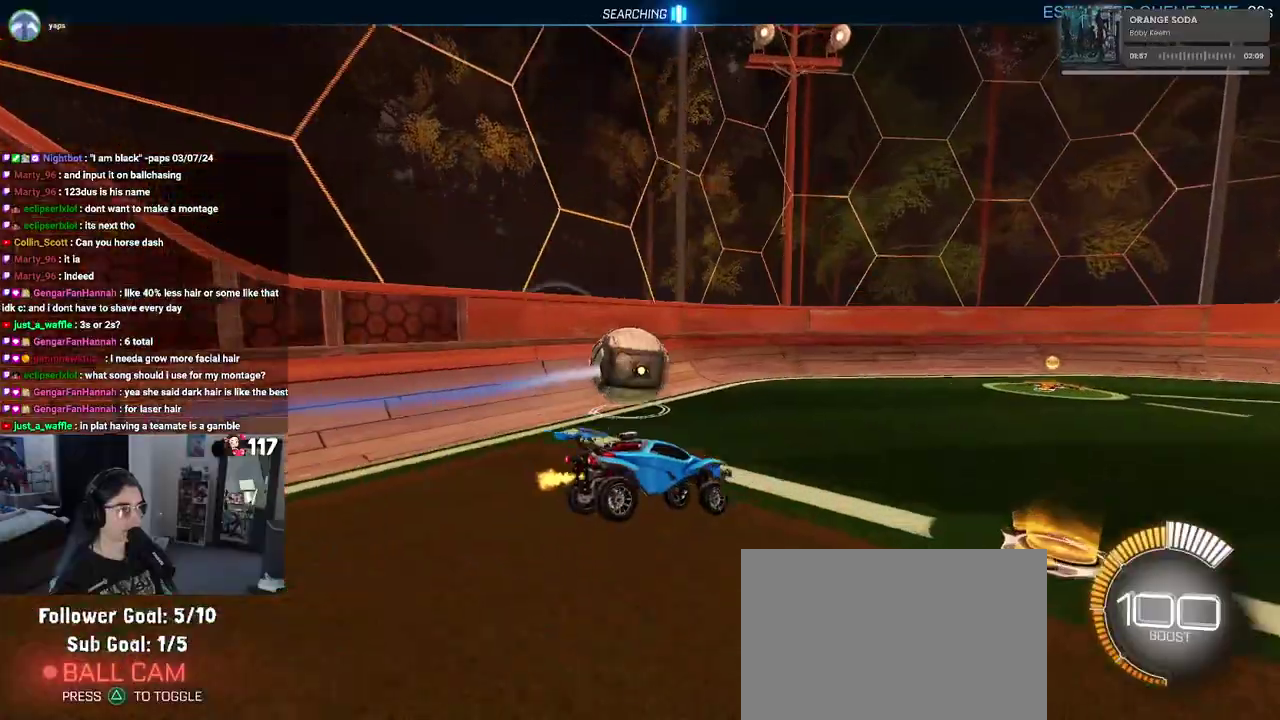
{"buttons": ["R2"], "left_stick": "up-left", "right_stick": "center", "events": [[150, "left_stick", "up-left"], [300, "left_stick", "center"], [450, "left_stick", "up-left"]]}
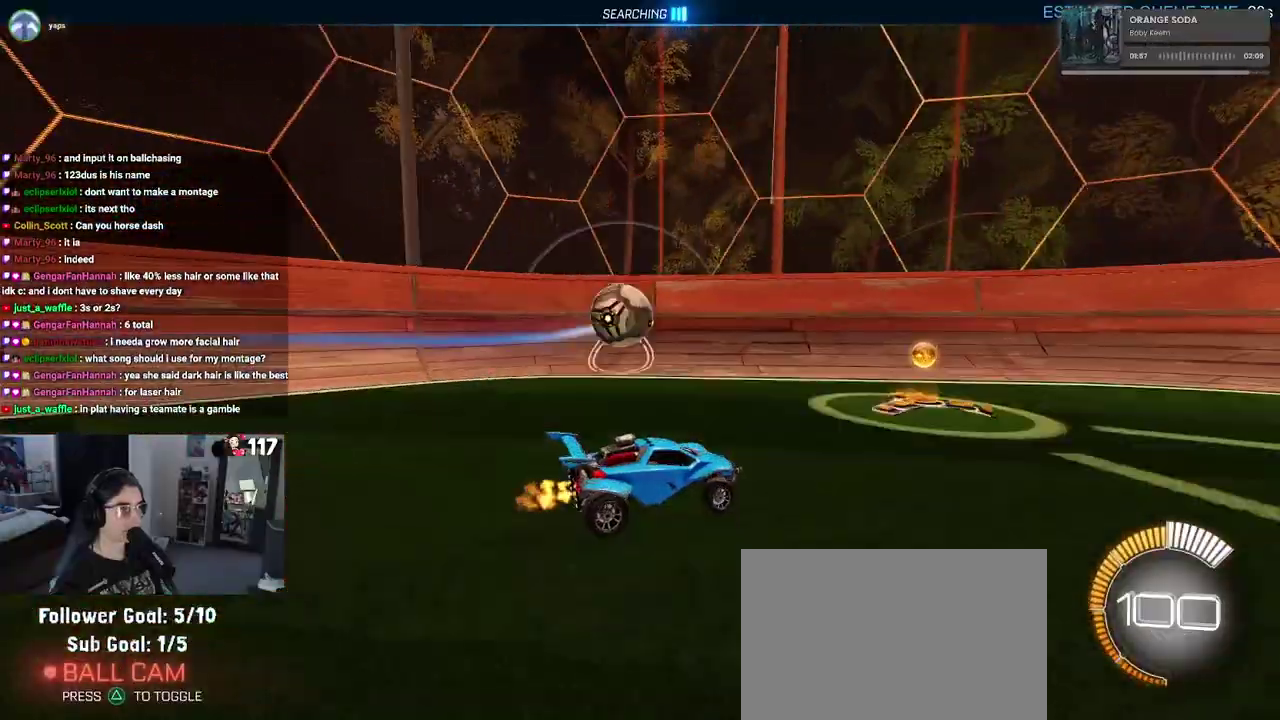
{"buttons": ["R2"], "left_stick": "up-left", "right_stick": "center", "events": []}
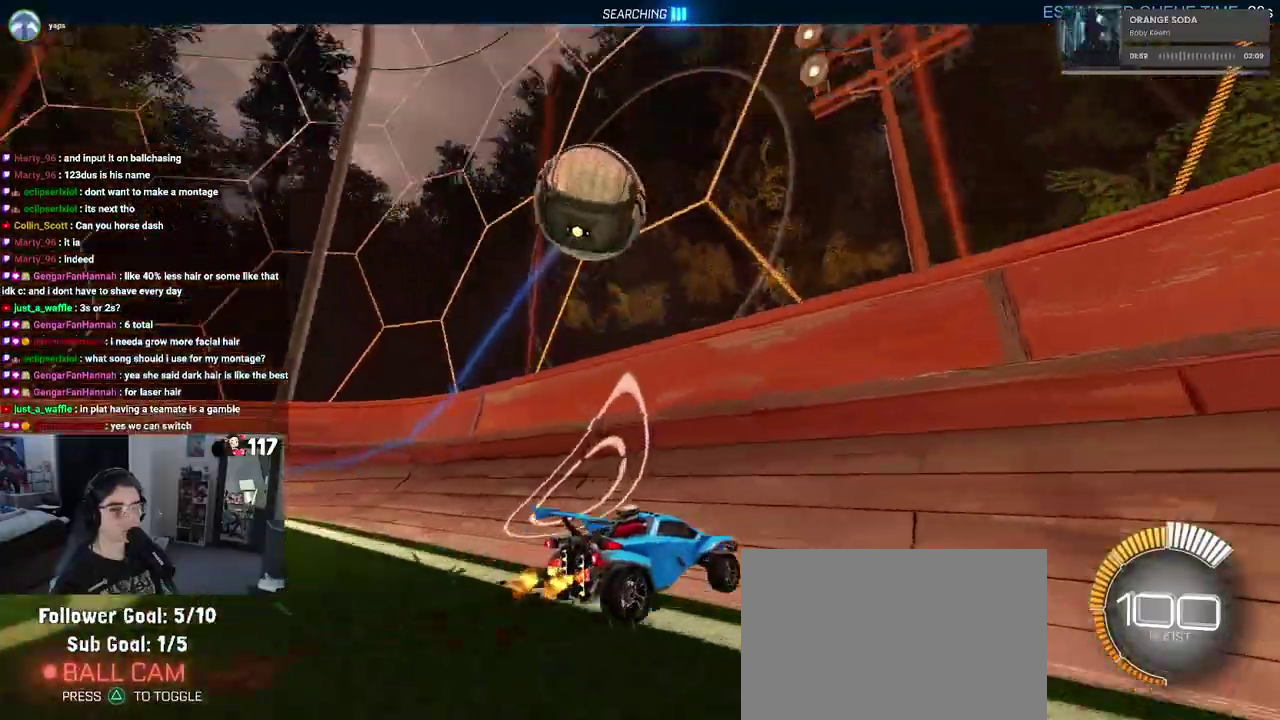
{"buttons": ["CROSS", "L1", "R2"], "left_stick": "right", "right_stick": "center", "events": [[100, "left_stick", "up"], [283, "left_stick", "right"], [417, "CROSS", "down"], [500, "L1", "down"]]}
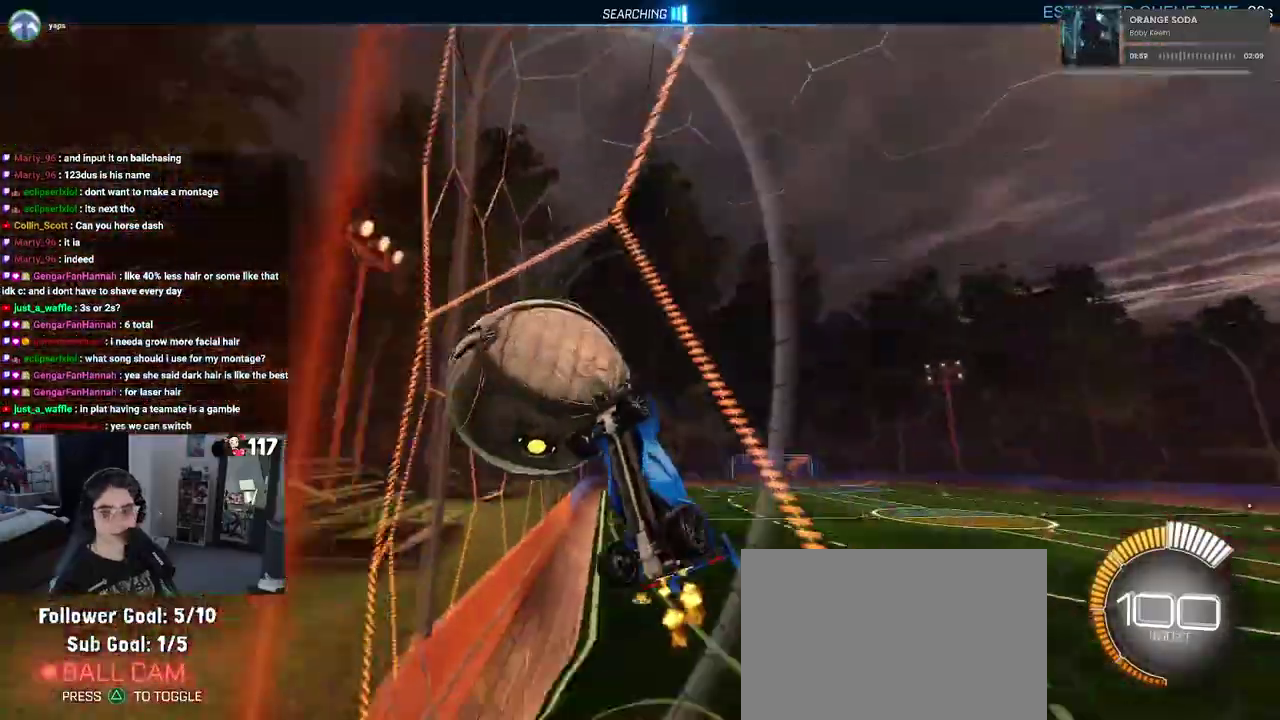
{"buttons": ["R2"], "left_stick": "up-left", "right_stick": "center", "events": [[83, "CROSS", "up"], [283, "left_stick", "up-right"], [367, "left_stick", "up"], [433, "left_stick", "up-left"], [483, "L1", "up"]]}
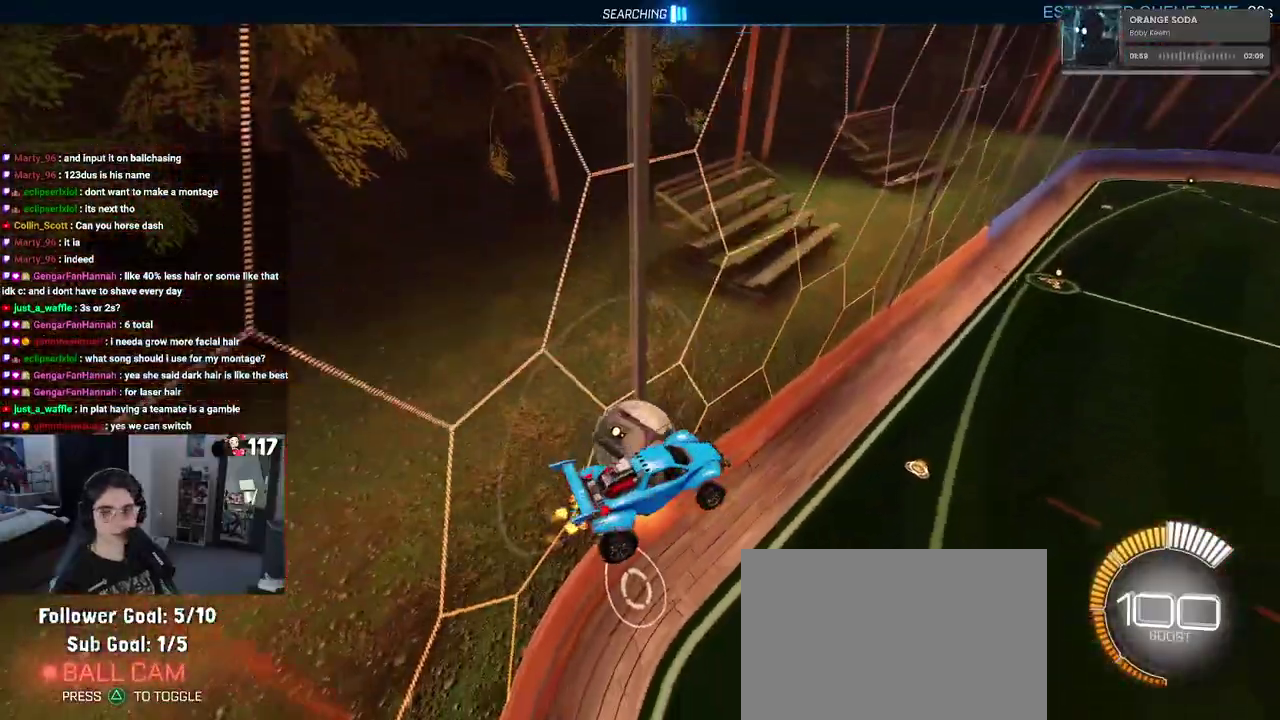
{"buttons": [], "left_stick": "right", "right_stick": "center", "events": [[17, "CROSS", "down"], [100, "CROSS", "up"], [133, "left_stick", "center"], [200, "left_stick", "down"], [317, "left_stick", "down-right"], [417, "R2", "up"], [500, "left_stick", "right"]]}
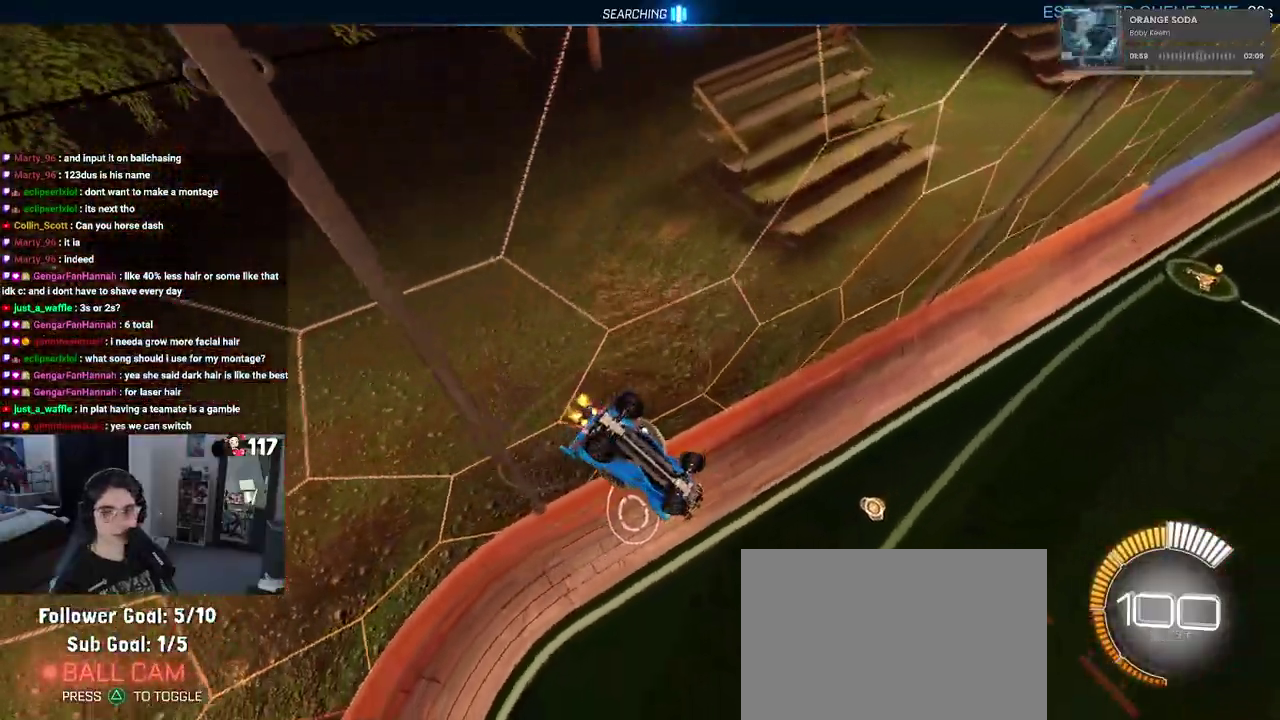
{"buttons": ["R2"], "left_stick": "center", "right_stick": "center", "events": [[233, "R2", "down"], [350, "left_stick", "up-right"], [450, "left_stick", "center"]]}
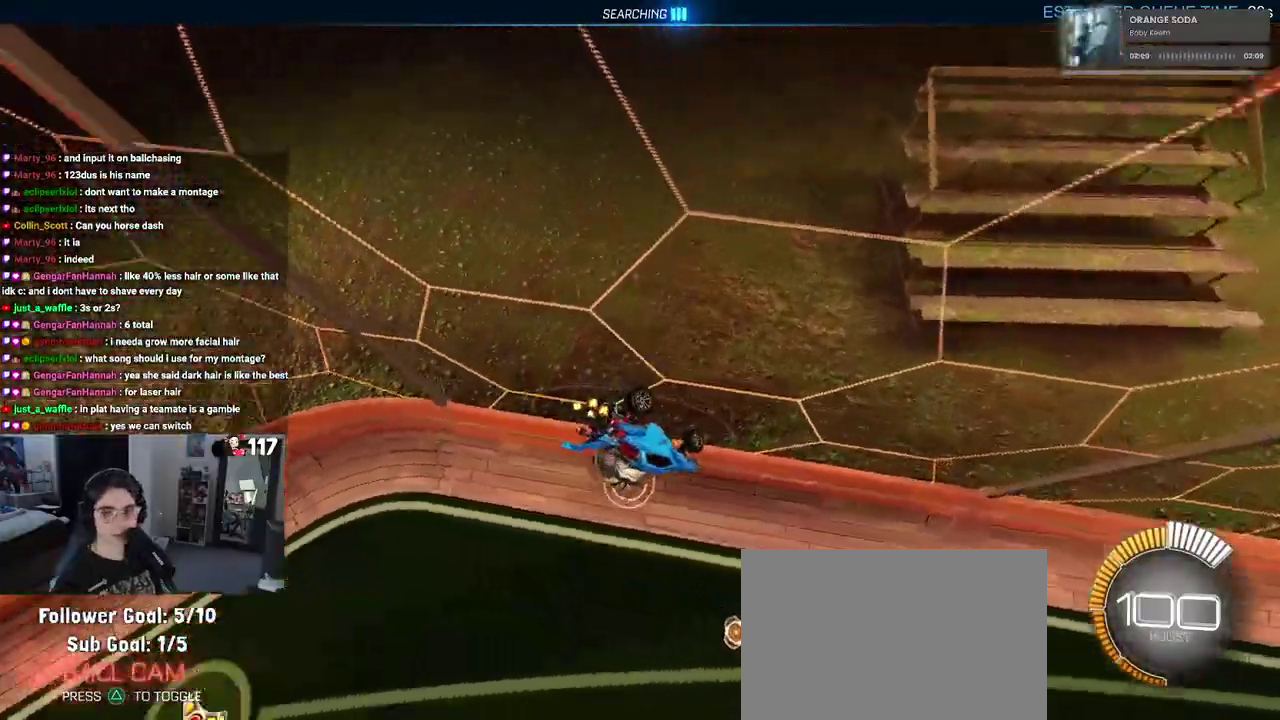
{"buttons": ["R2"], "left_stick": "center", "right_stick": "center", "events": [[217, "left_stick", "up"], [417, "left_stick", "center"]]}
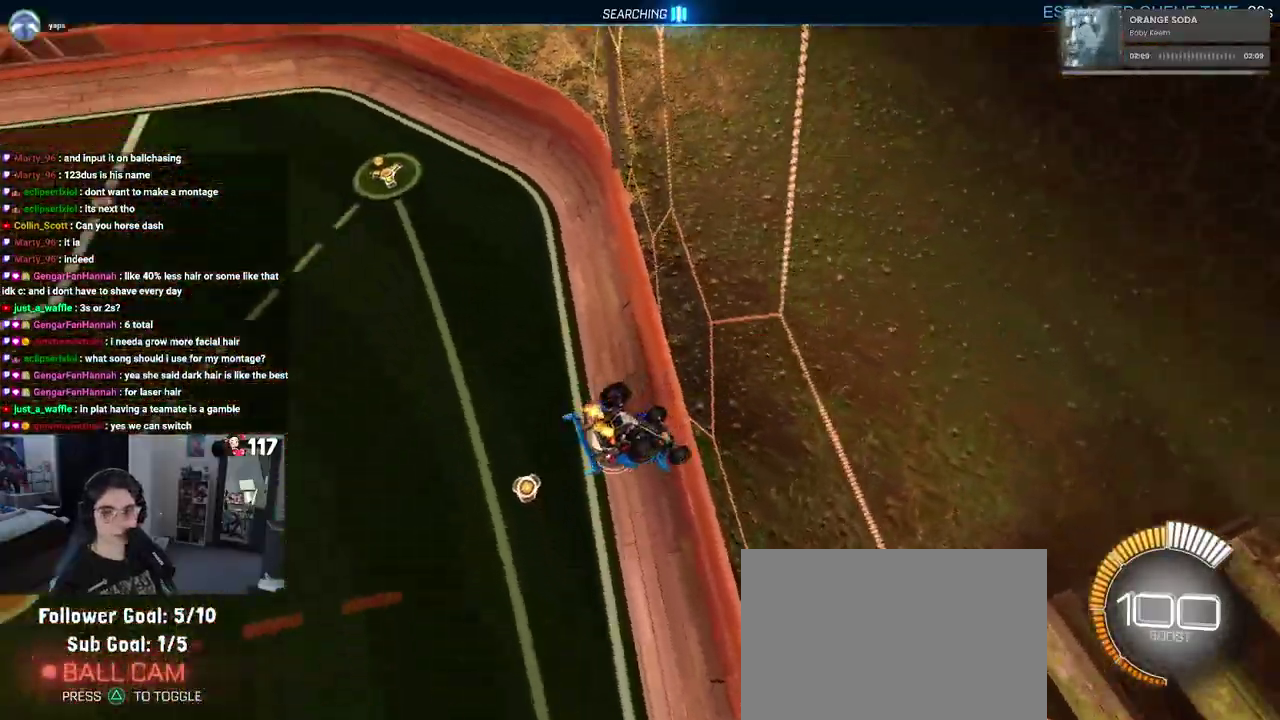
{"buttons": ["R2"], "left_stick": "up-right", "right_stick": "center", "events": [[283, "left_stick", "up-right"]]}